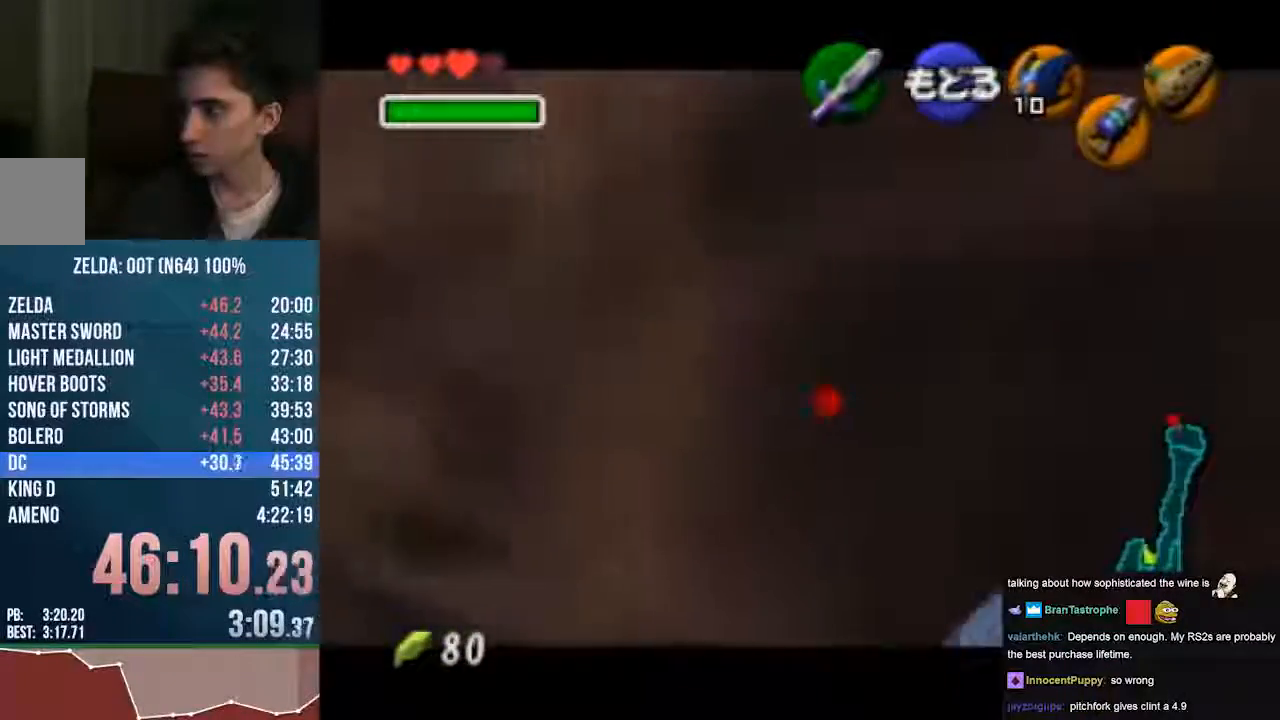
Gameplay with a controller (Nintendo layout); each line is a JSON object with the inputs held at the frame after it. "events" lists button and stick changes between this image and that frame as [ms after this image, input, new state], when the widget could be followed in between. Not read: L1 L3 R1 R3 START.
{"buttons": [], "left_stick": "center", "events": []}
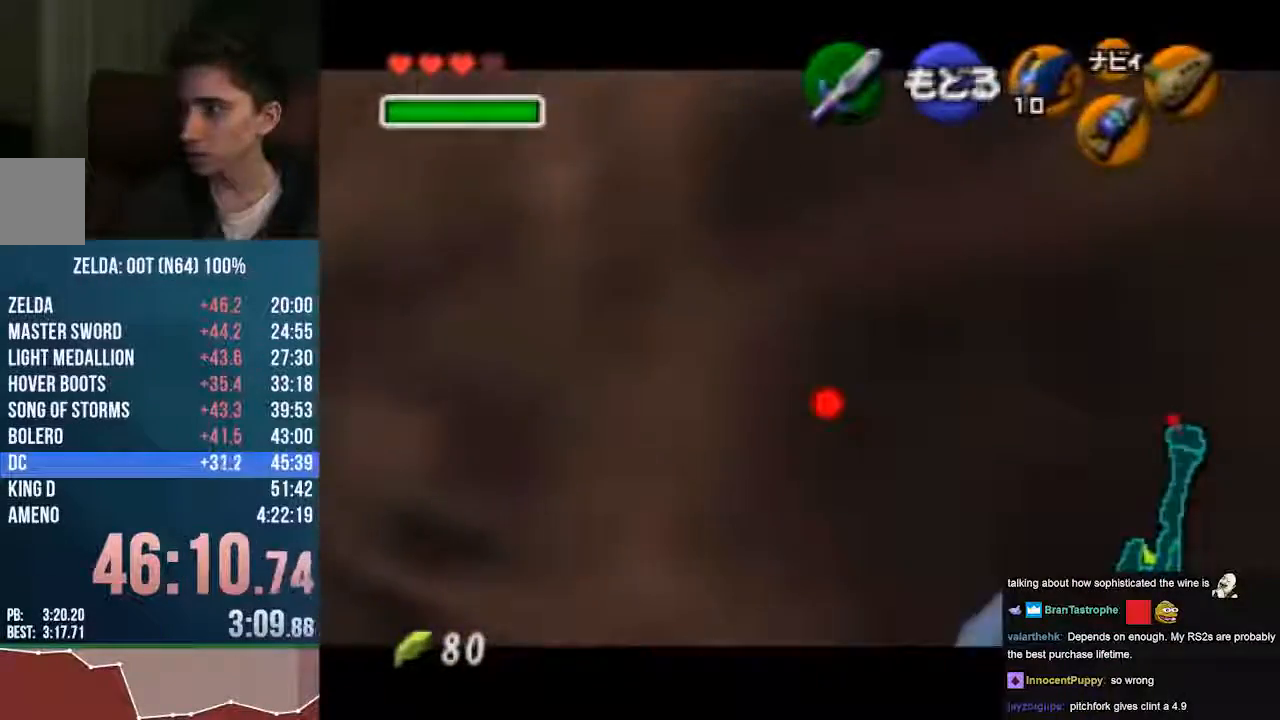
{"buttons": [], "left_stick": "center", "events": [[34, "left_stick", "up"], [135, "left_stick", "center"]]}
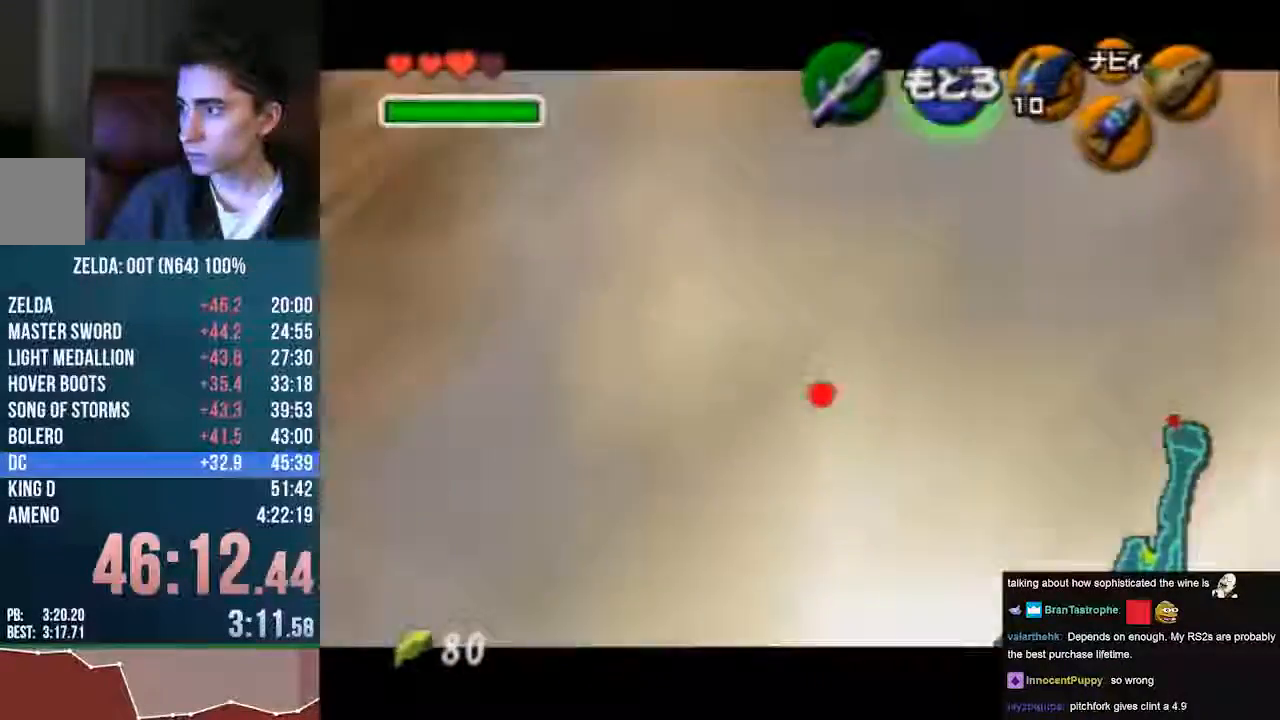
{"buttons": [], "left_stick": "center", "events": []}
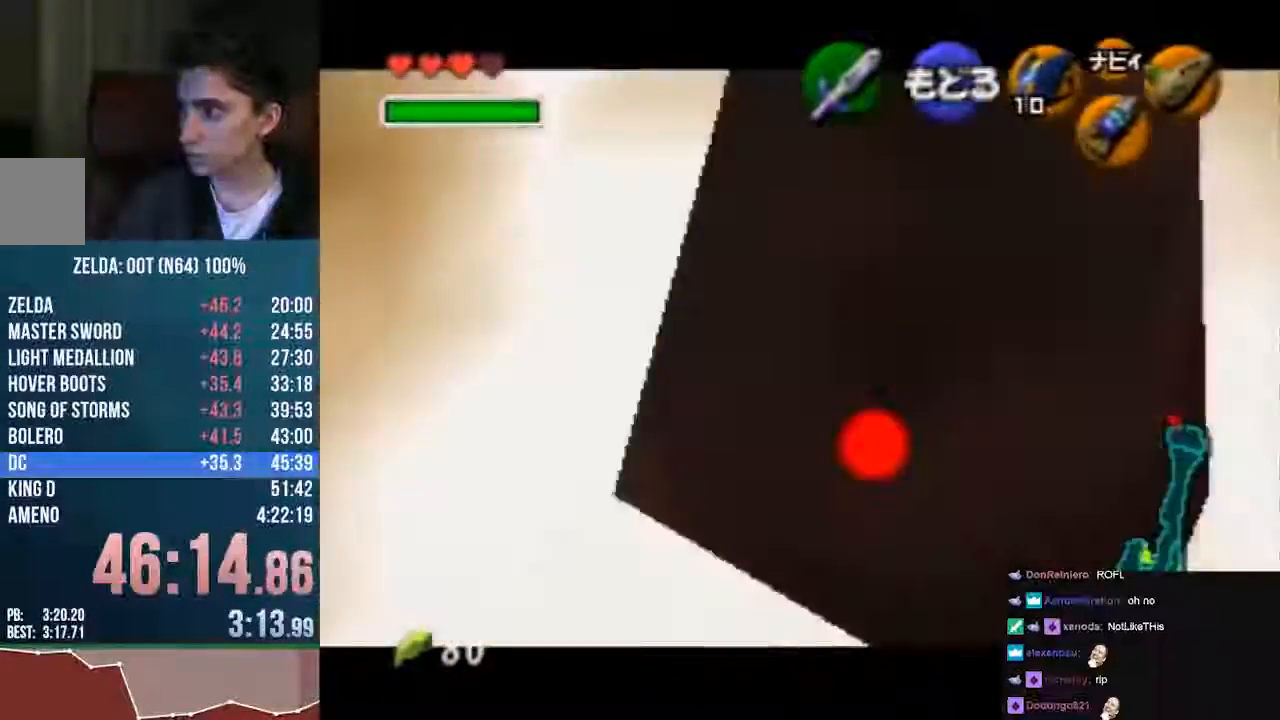
{"buttons": [], "left_stick": "center", "events": [[270, "left_stick", "up"], [439, "left_stick", "center"]]}
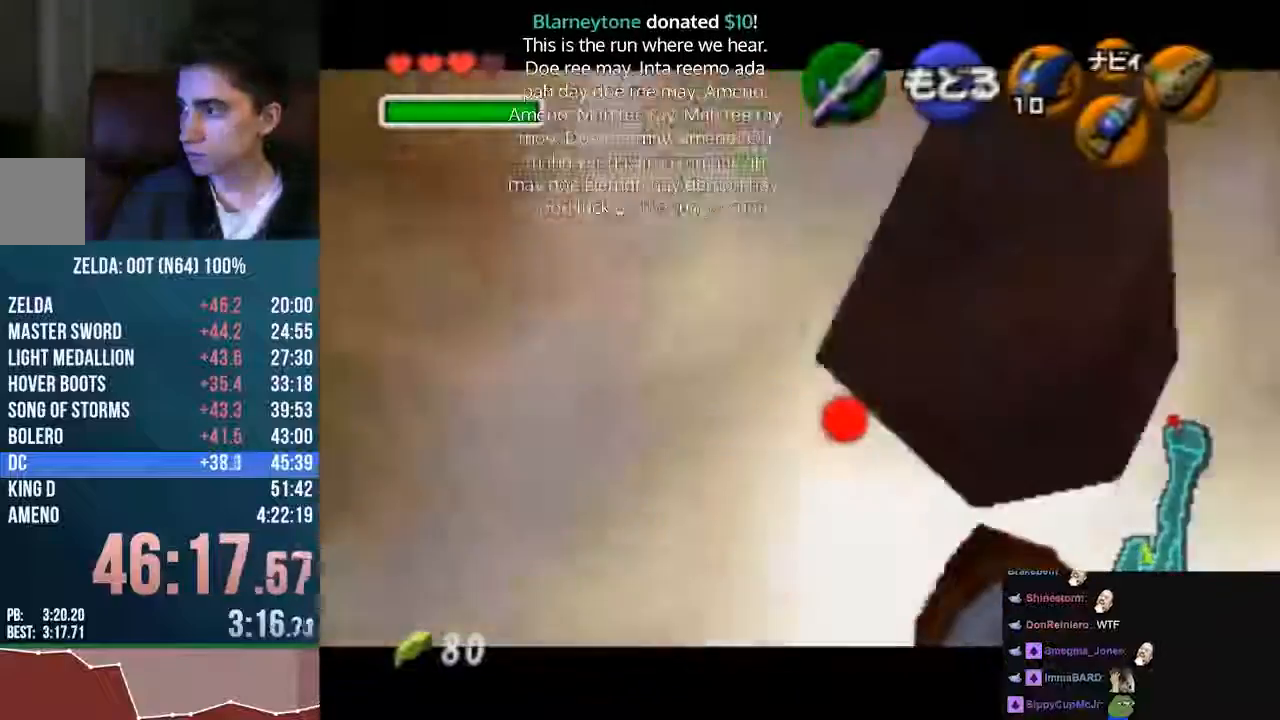
{"buttons": [], "left_stick": "center", "events": [[237, "left_stick", "down"], [372, "left_stick", "center"]]}